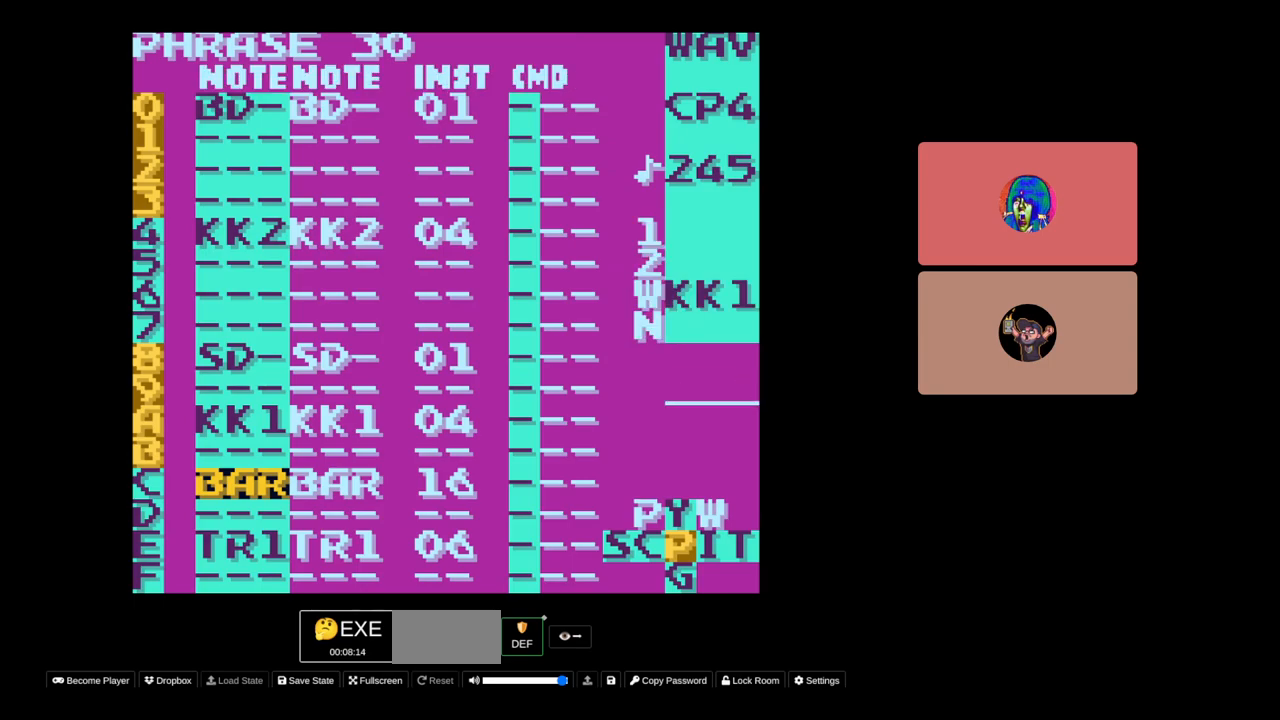
Gameplay with a controller (Nintendo layout); each line is a JSON object with the inputs held at the frame after it. "events" lists button and stick changes between this image and that frame as [ms after this image, input, new state], when the widget could be followed in between. Not read: L3 R3.
{"buttons": ["SELECT"], "events": [[133, "DPAD_LEFT", "down"], [283, "DPAD_LEFT", "up"], [433, "SELECT", "down"]]}
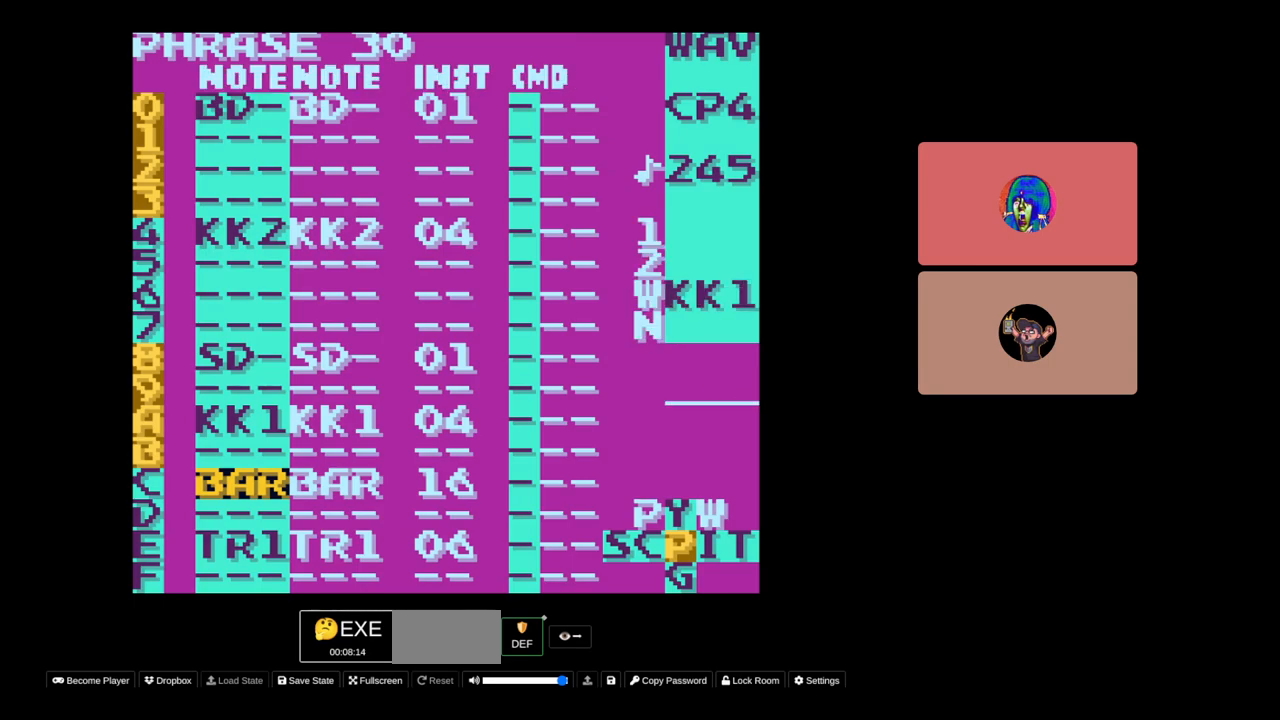
{"buttons": ["DPAD_RIGHT"], "events": [[100, "B", "down"], [233, "B", "up"], [233, "SELECT", "up"], [383, "DPAD_RIGHT", "down"]]}
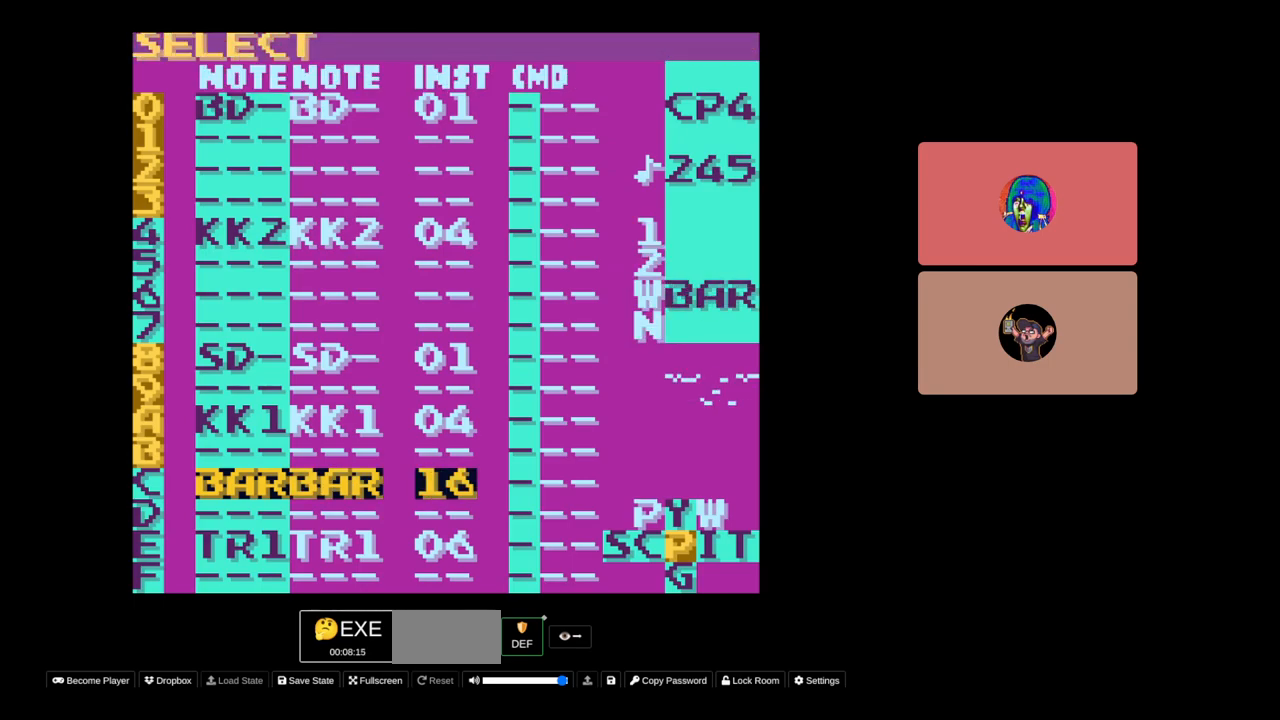
{"buttons": ["SELECT"], "events": [[83, "DPAD_RIGHT", "up"], [200, "DPAD_UP", "down"], [283, "DPAD_UP", "up"], [433, "SELECT", "down"]]}
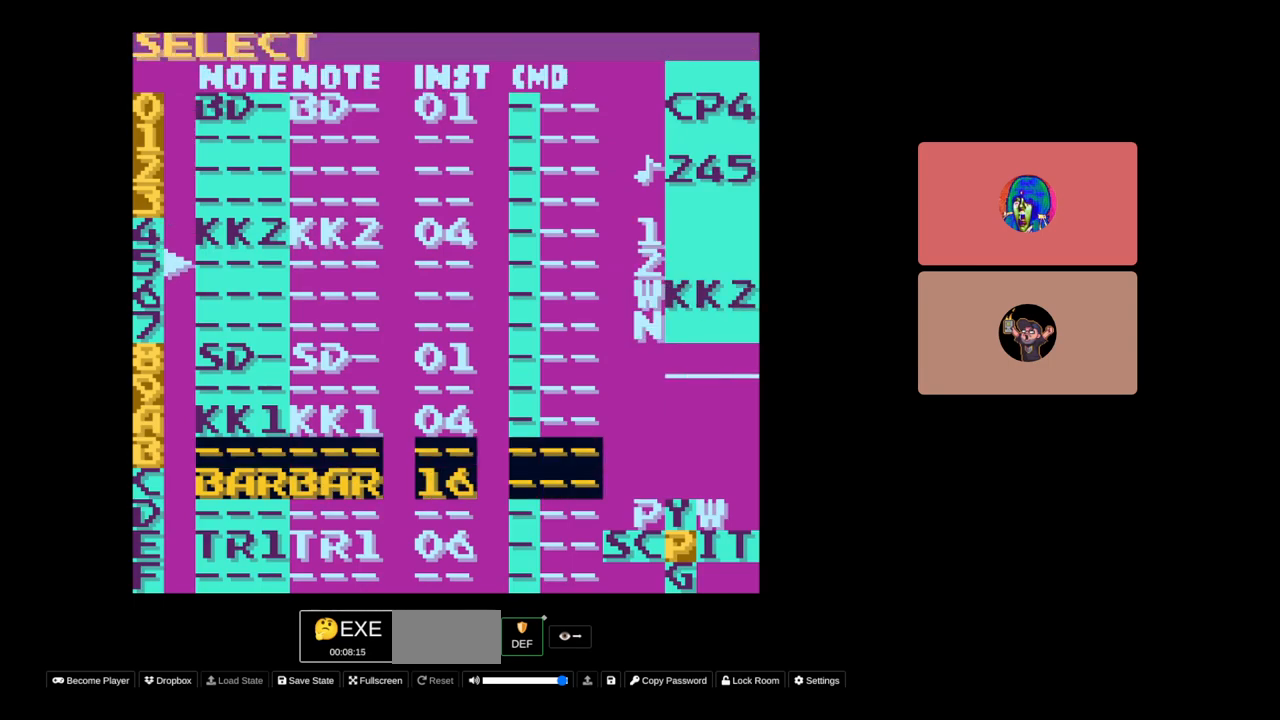
{"buttons": [], "events": [[33, "A", "down"], [50, "SELECT", "up"], [100, "A", "up"], [233, "DPAD_DOWN", "down"], [383, "DPAD_DOWN", "up"]]}
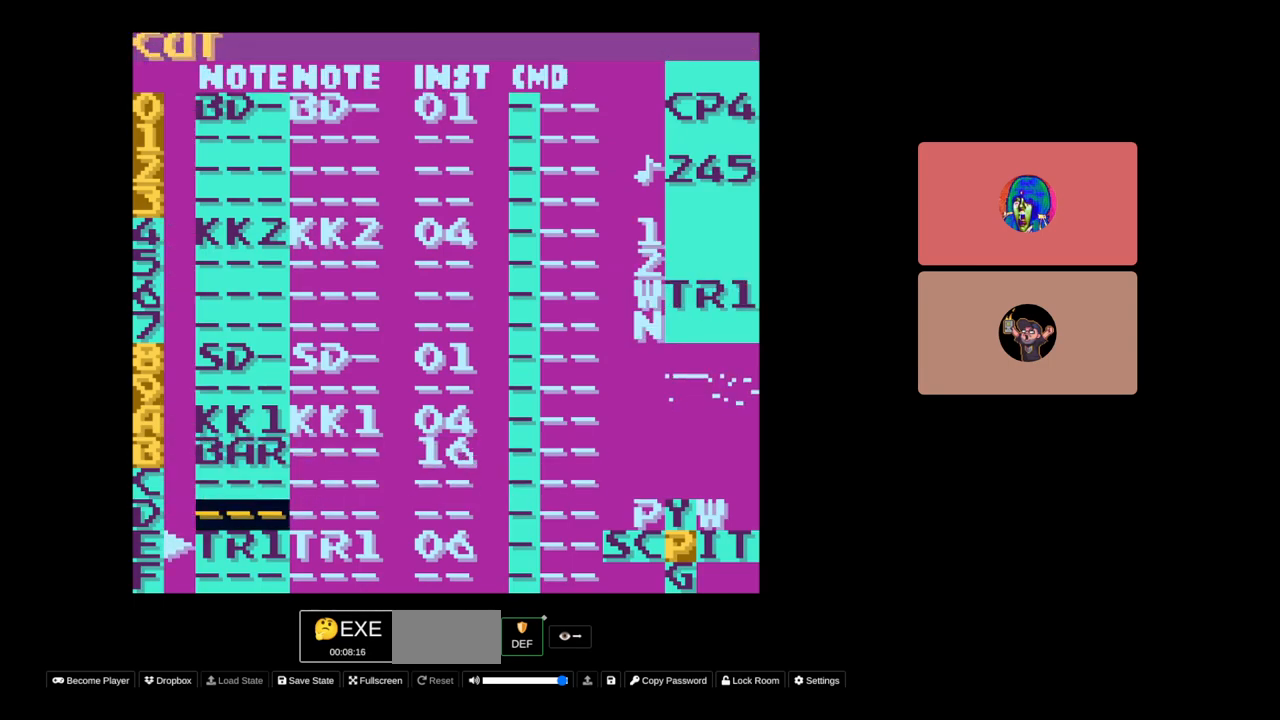
{"buttons": ["START"], "events": [[350, "START", "down"]]}
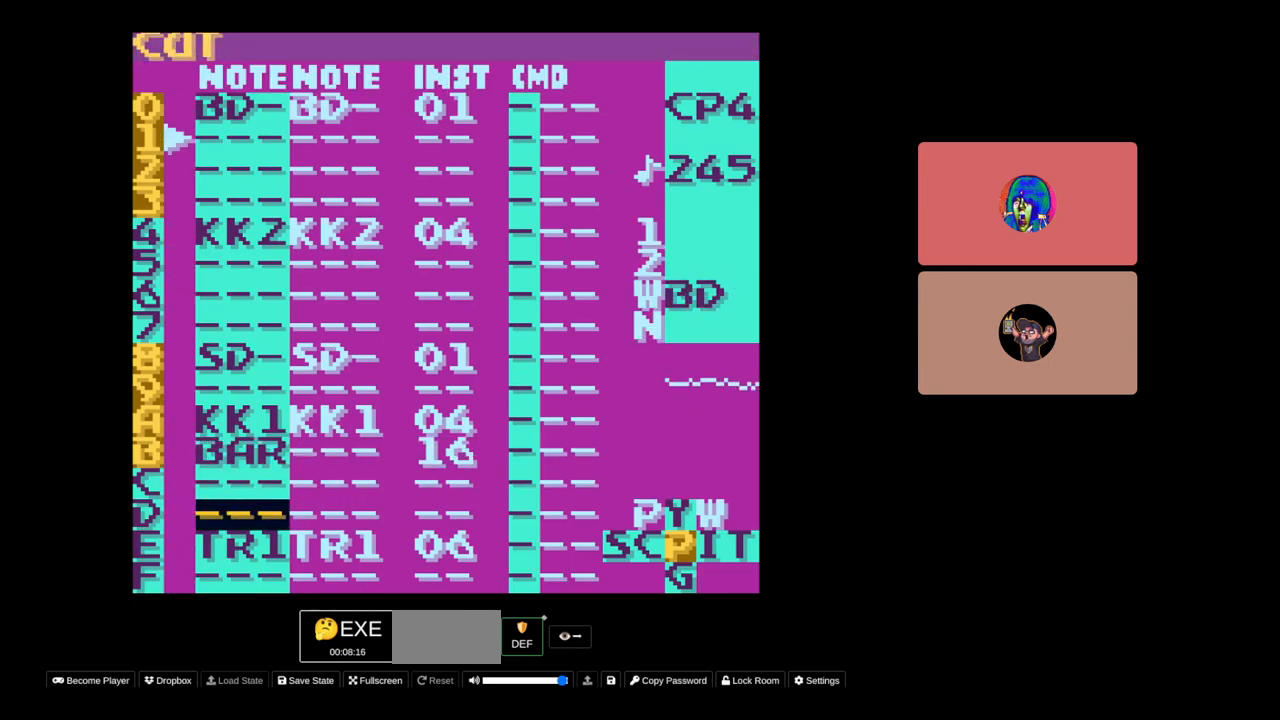
{"buttons": [], "events": [[33, "START", "up"]]}
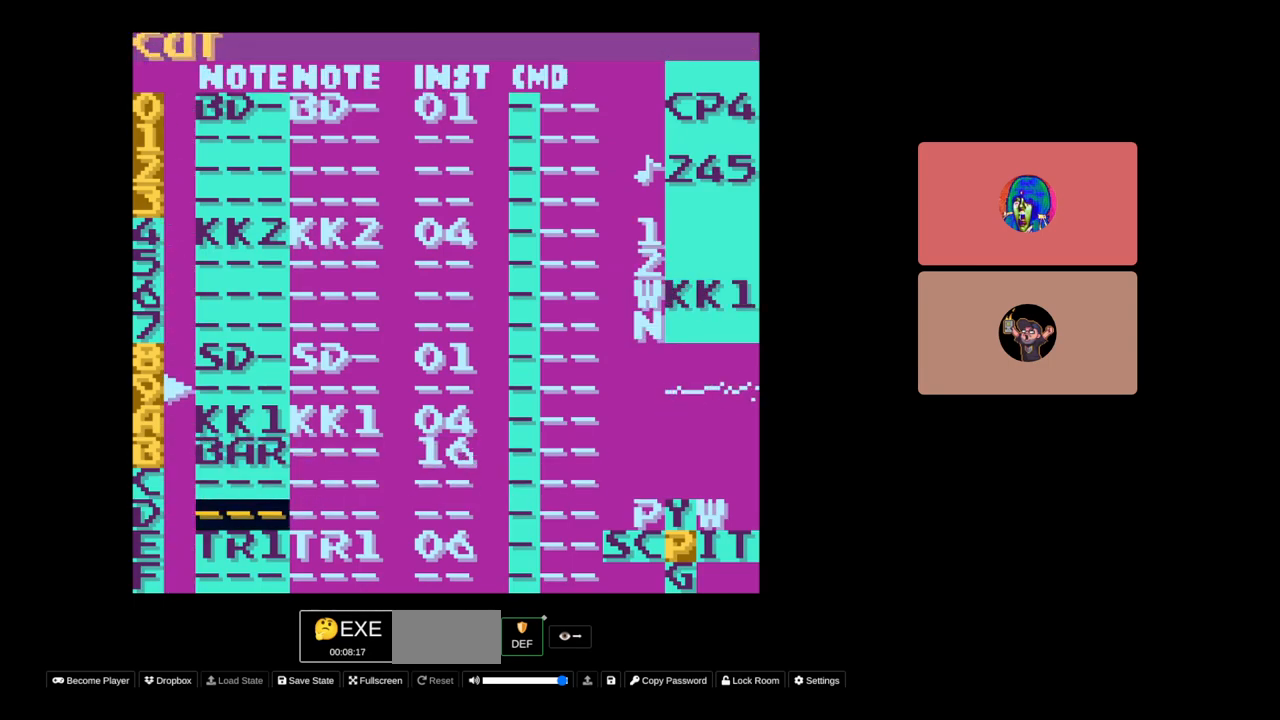
{"buttons": ["DPAD_DOWN"], "events": [[50, "DPAD_UP", "down"], [183, "DPAD_UP", "up"], [400, "DPAD_DOWN", "down"]]}
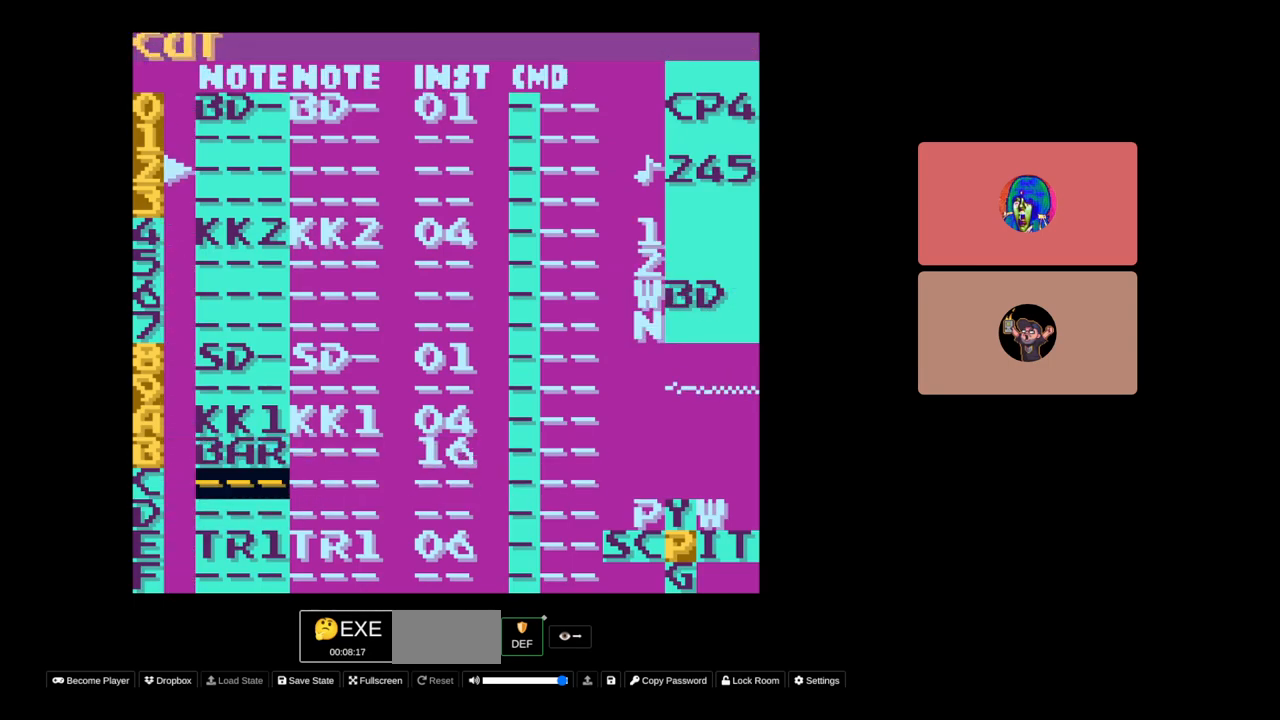
{"buttons": [], "events": [[33, "START", "down"], [83, "DPAD_DOWN", "up"], [150, "START", "up"], [383, "DPAD_DOWN", "down"], [433, "DPAD_DOWN", "up"]]}
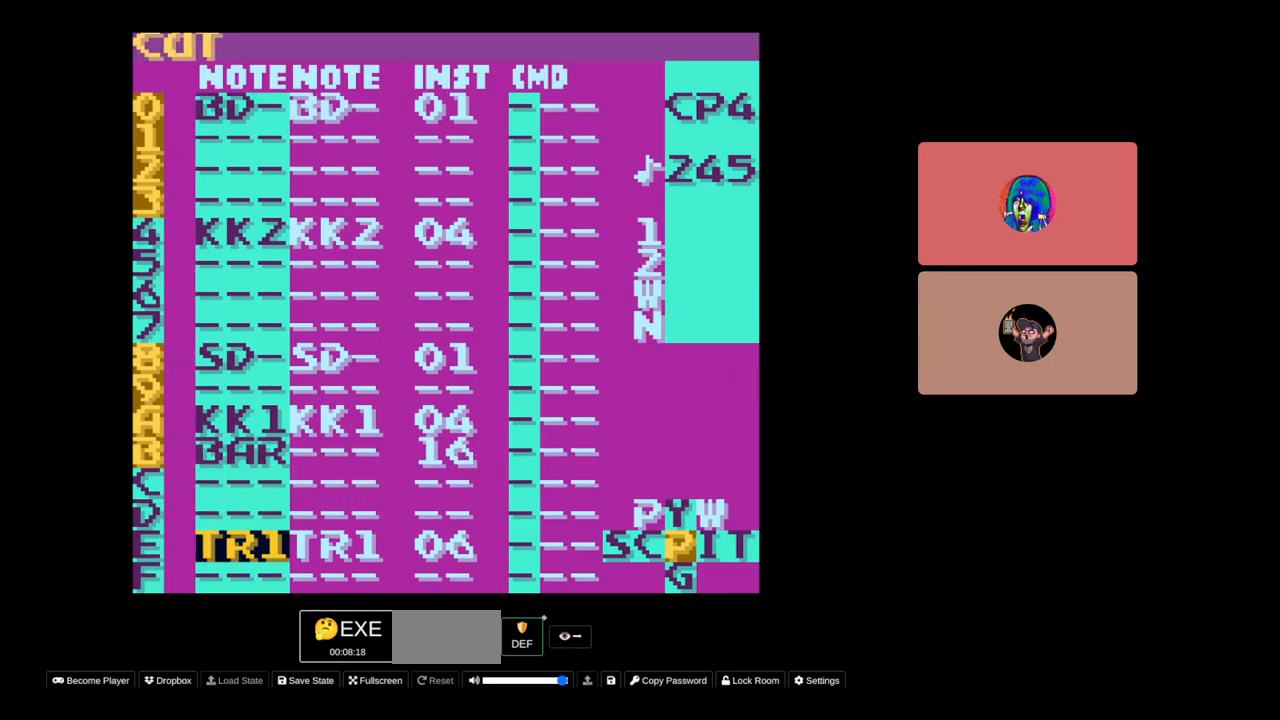
{"buttons": [], "events": []}
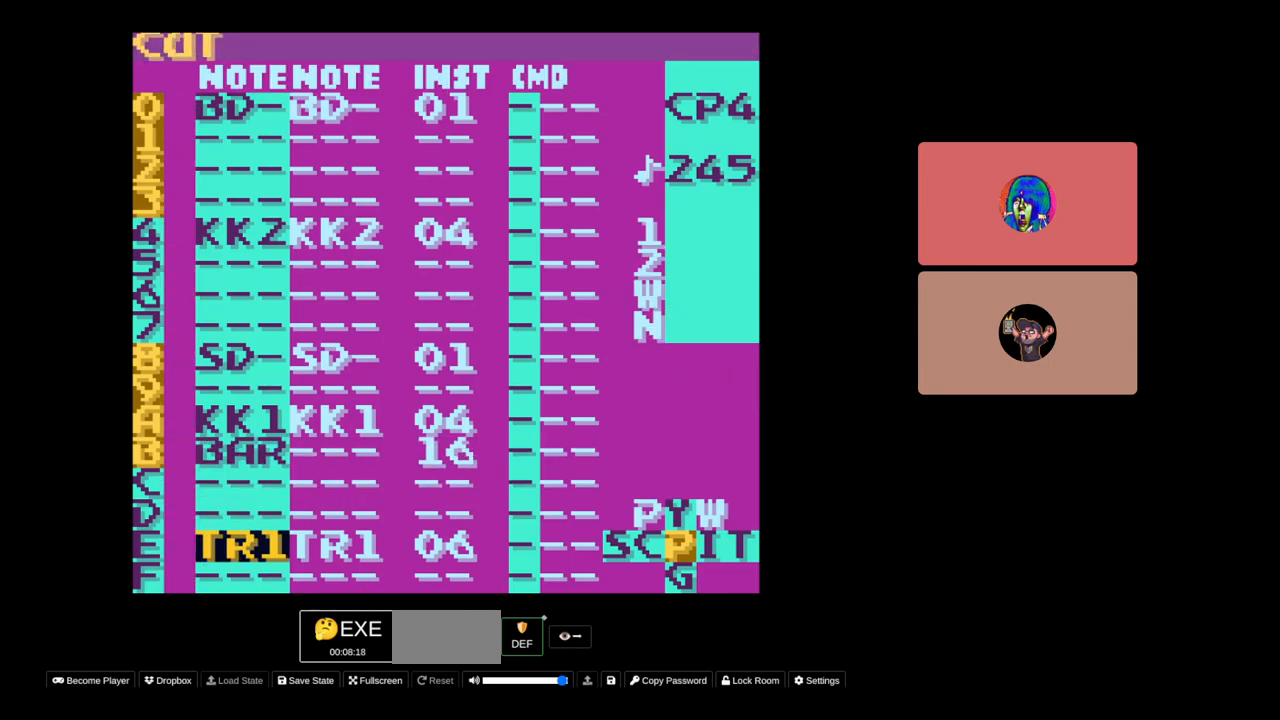
{"buttons": ["DPAD_UP"], "events": [[433, "DPAD_UP", "down"]]}
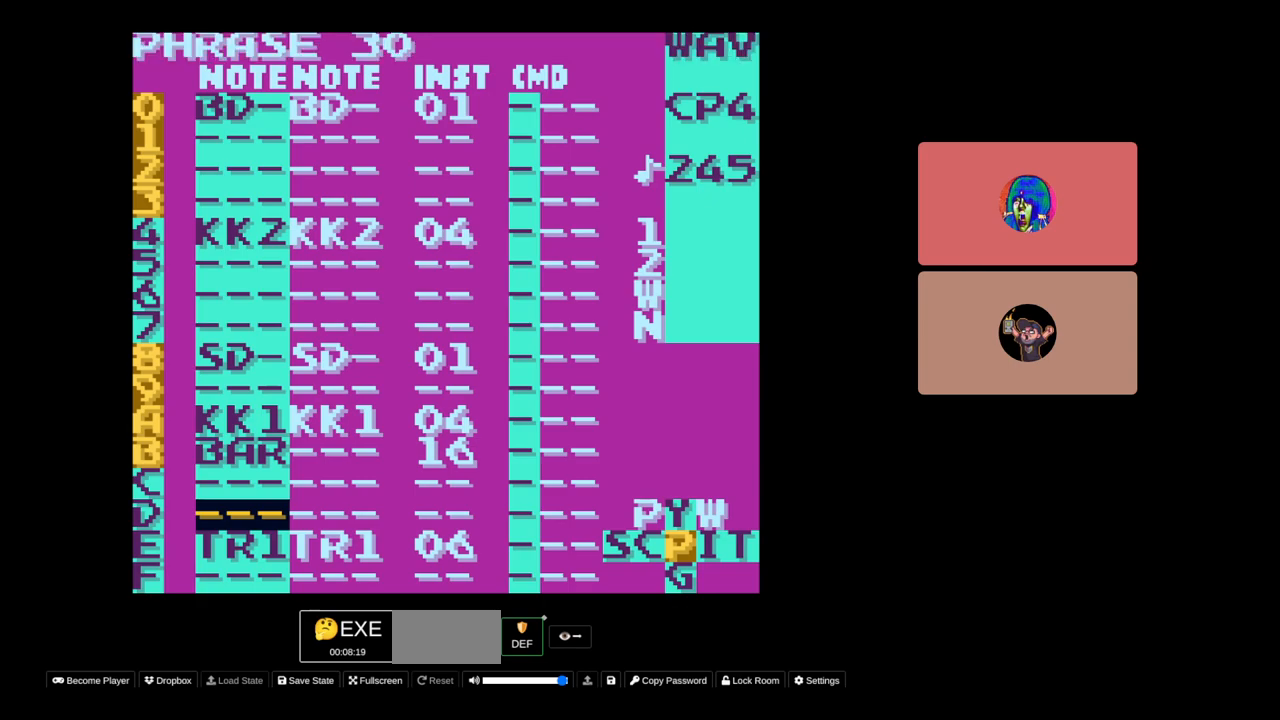
{"buttons": [], "events": [[133, "DPAD_UP", "up"]]}
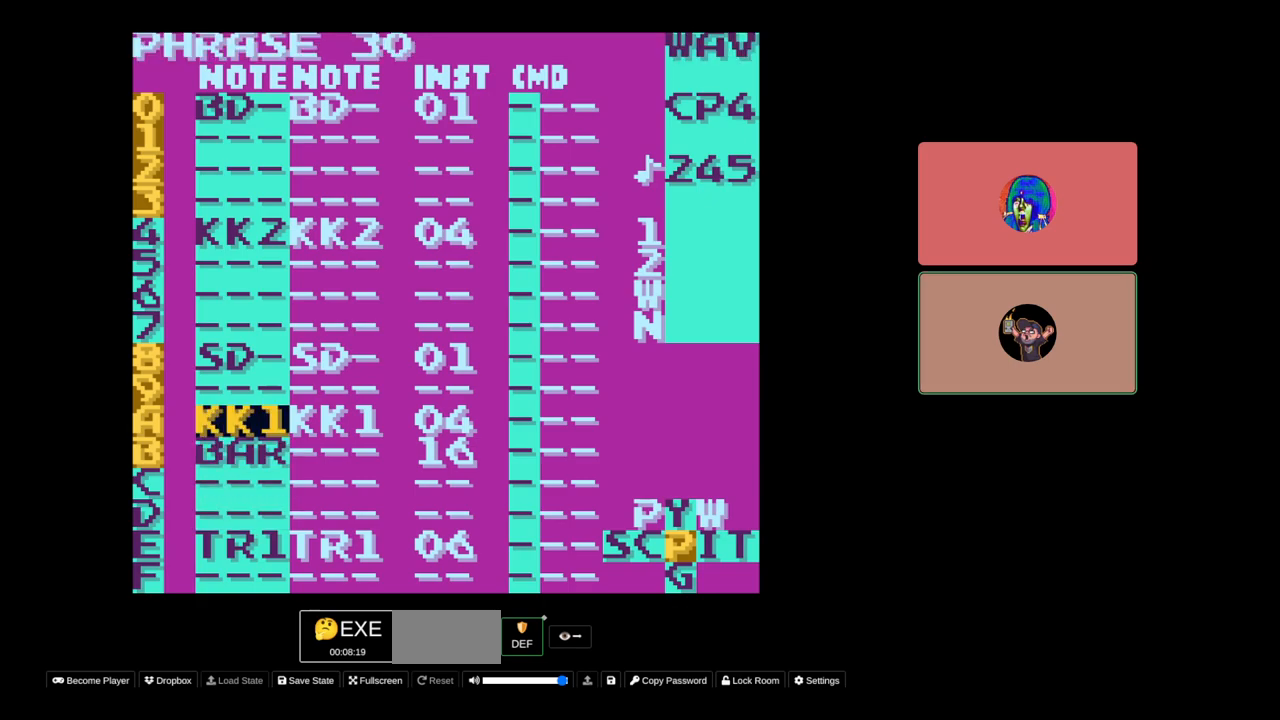
{"buttons": [], "events": [[333, "DPAD_RIGHT", "down"], [433, "DPAD_RIGHT", "up"]]}
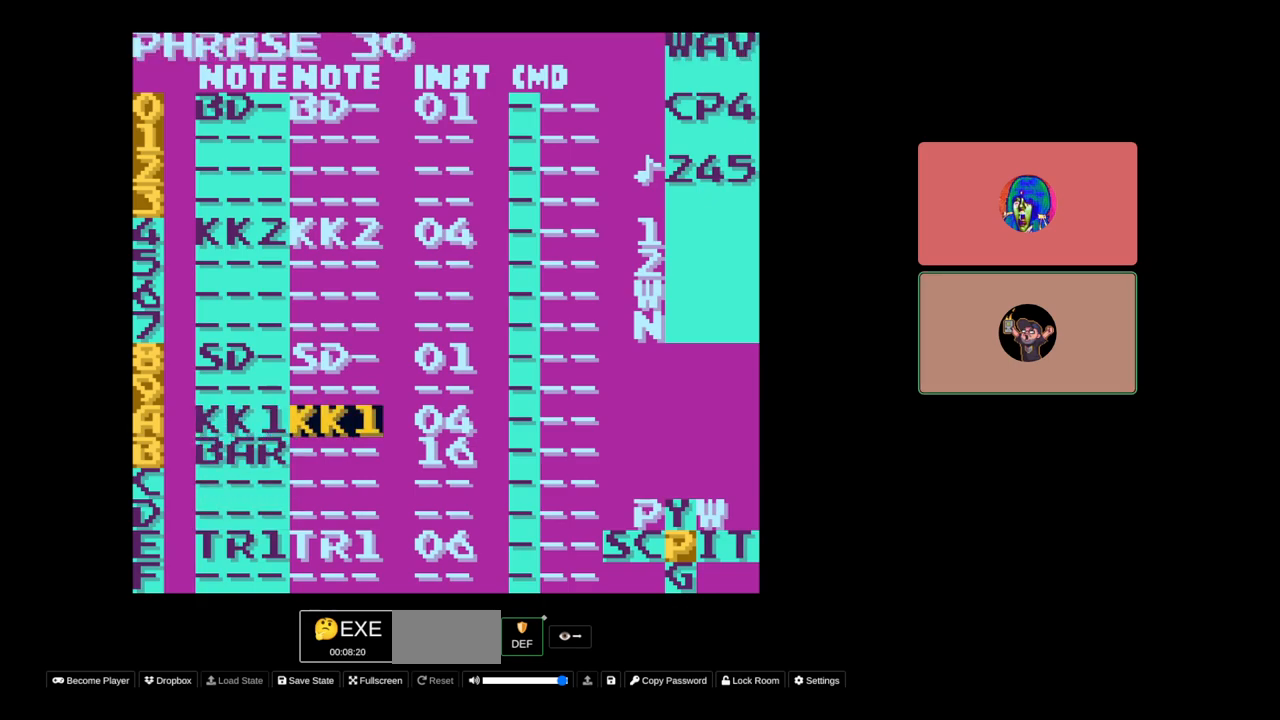
{"buttons": [], "events": []}
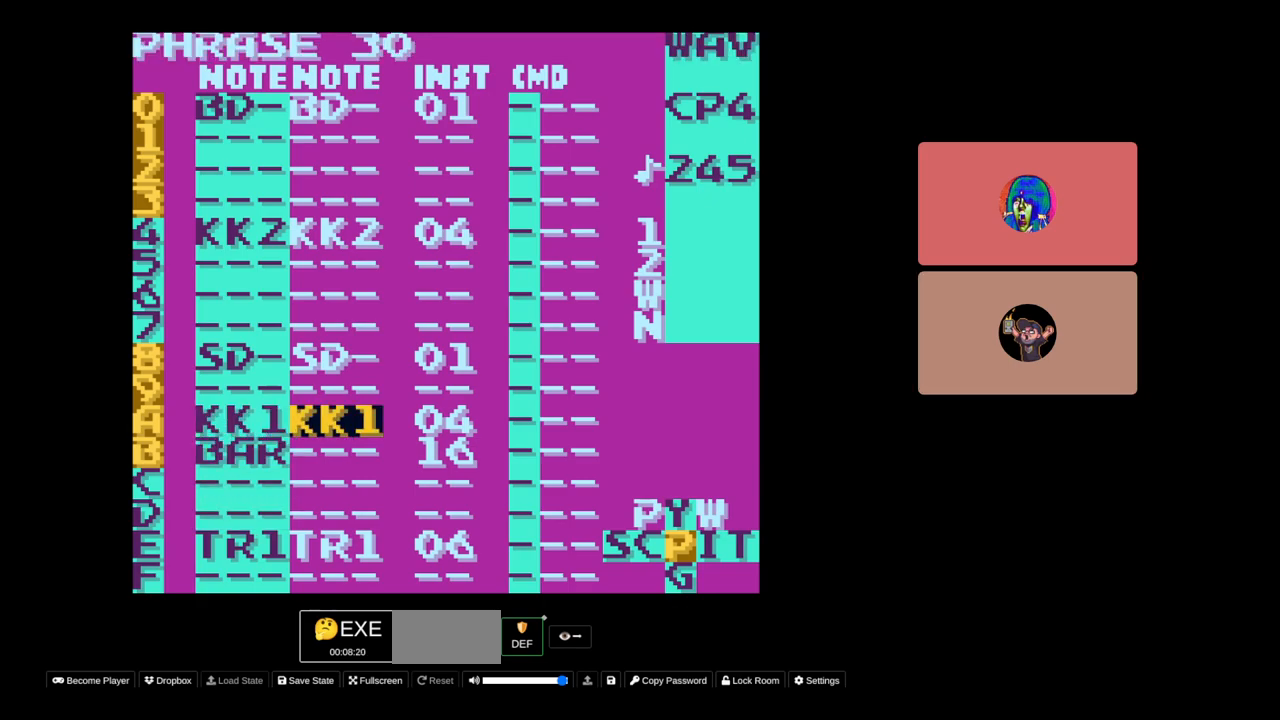
{"buttons": ["DPAD_LEFT"], "events": [[233, "DPAD_DOWN", "down"], [433, "DPAD_DOWN", "up"], [500, "DPAD_LEFT", "down"]]}
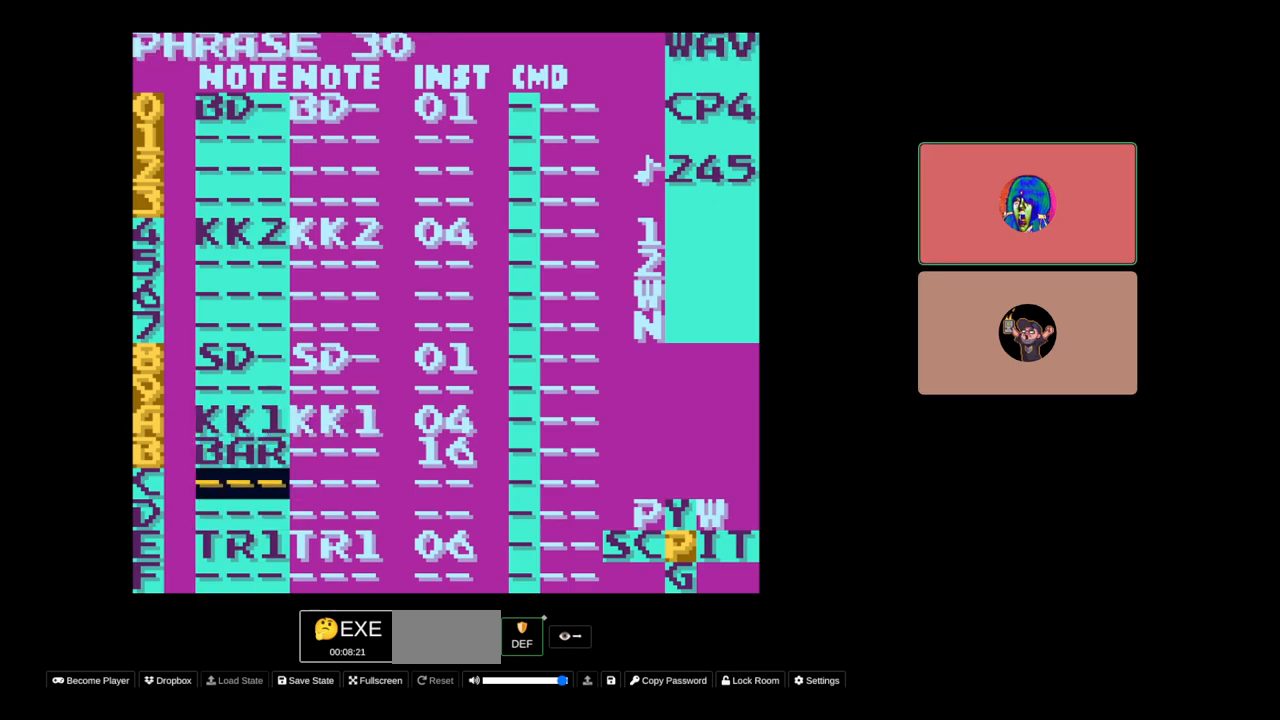
{"buttons": [], "events": [[183, "DPAD_LEFT", "up"]]}
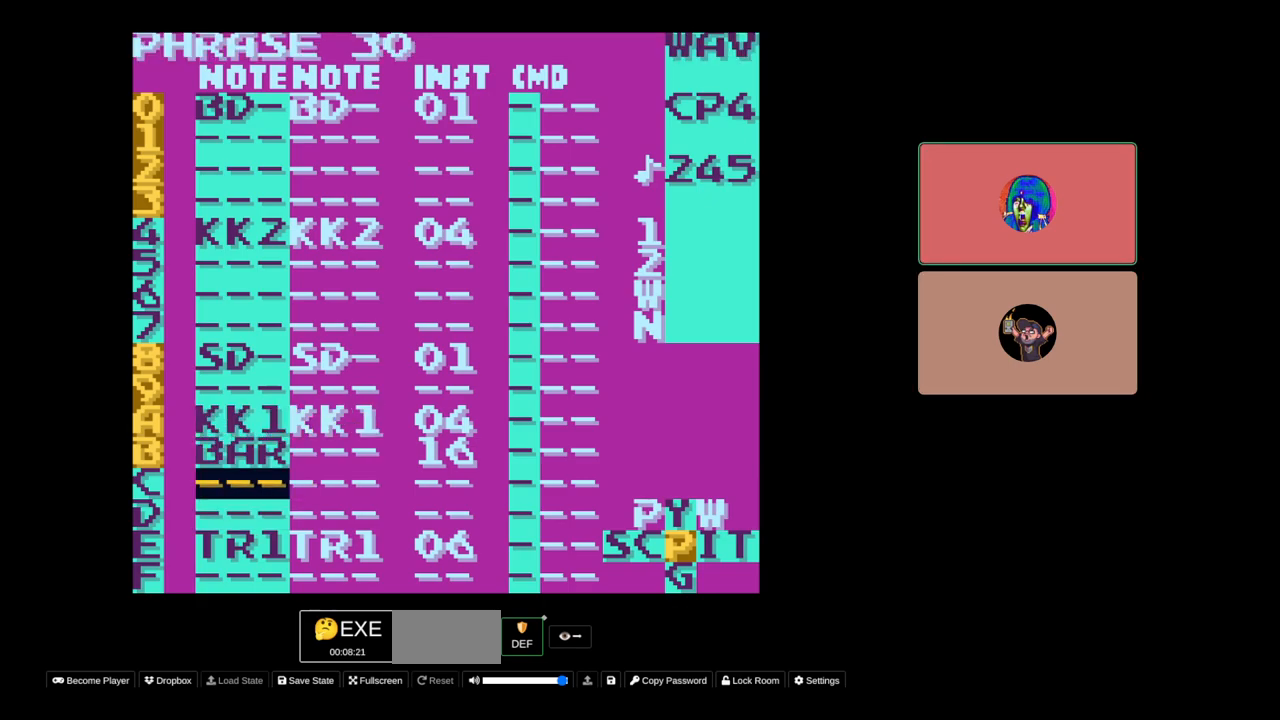
{"buttons": ["B", "SELECT"], "events": [[83, "DPAD_UP", "down"], [150, "DPAD_UP", "up"], [333, "SELECT", "down"], [483, "B", "down"]]}
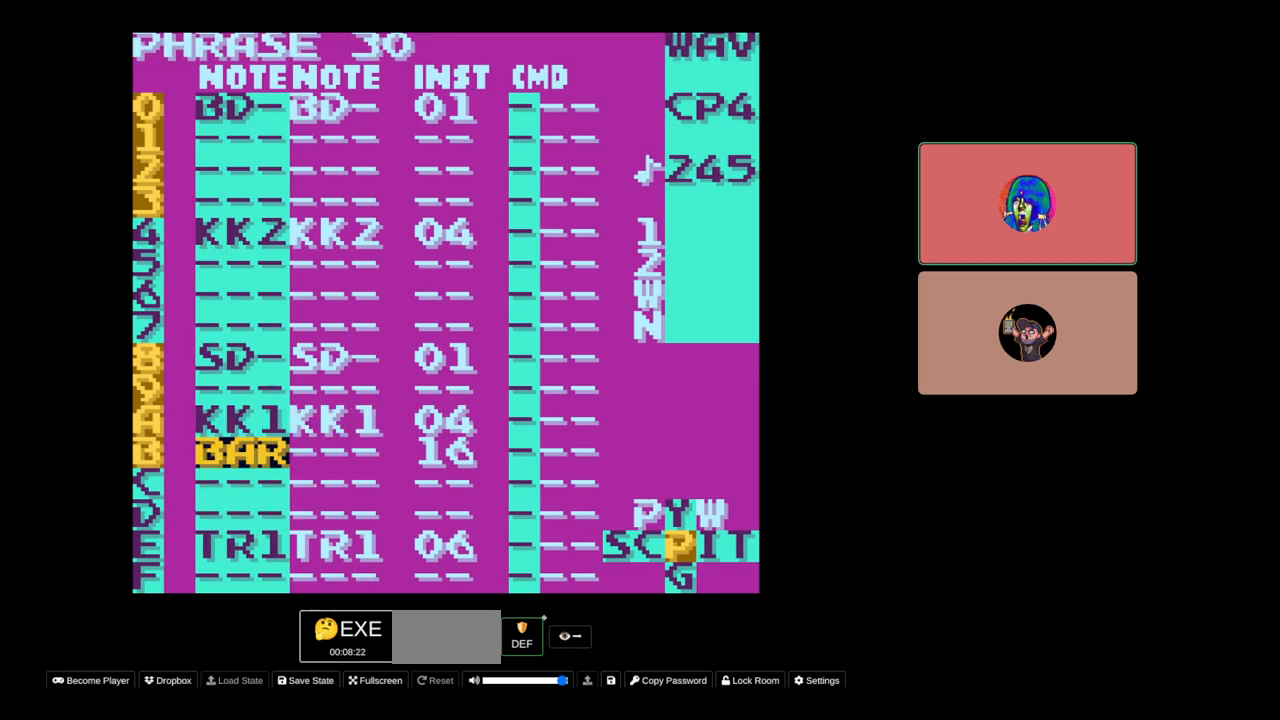
{"buttons": ["DPAD_RIGHT"], "events": [[133, "B", "up"], [133, "SELECT", "up"], [283, "DPAD_RIGHT", "down"]]}
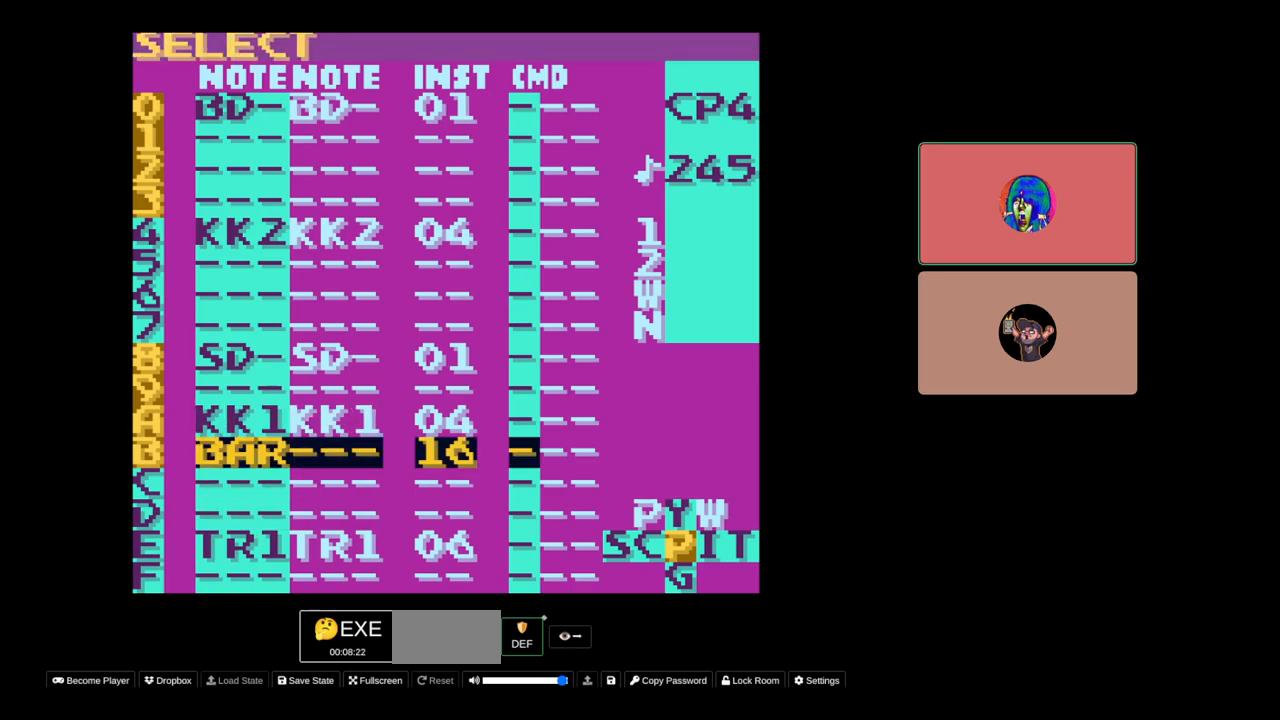
{"buttons": [], "events": [[83, "DPAD_RIGHT", "up"], [233, "SELECT", "down"], [350, "A", "down"], [483, "A", "up"], [483, "SELECT", "up"]]}
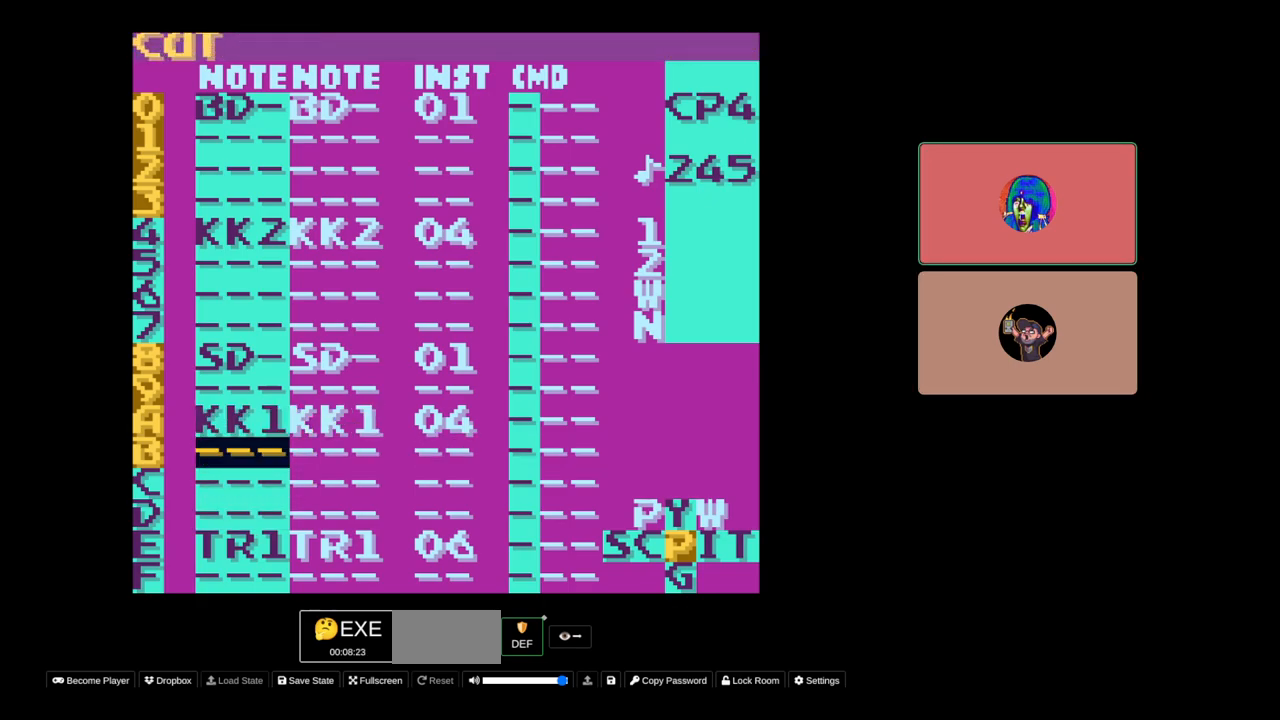
{"buttons": [], "events": [[133, "DPAD_DOWN", "down"], [333, "DPAD_DOWN", "up"]]}
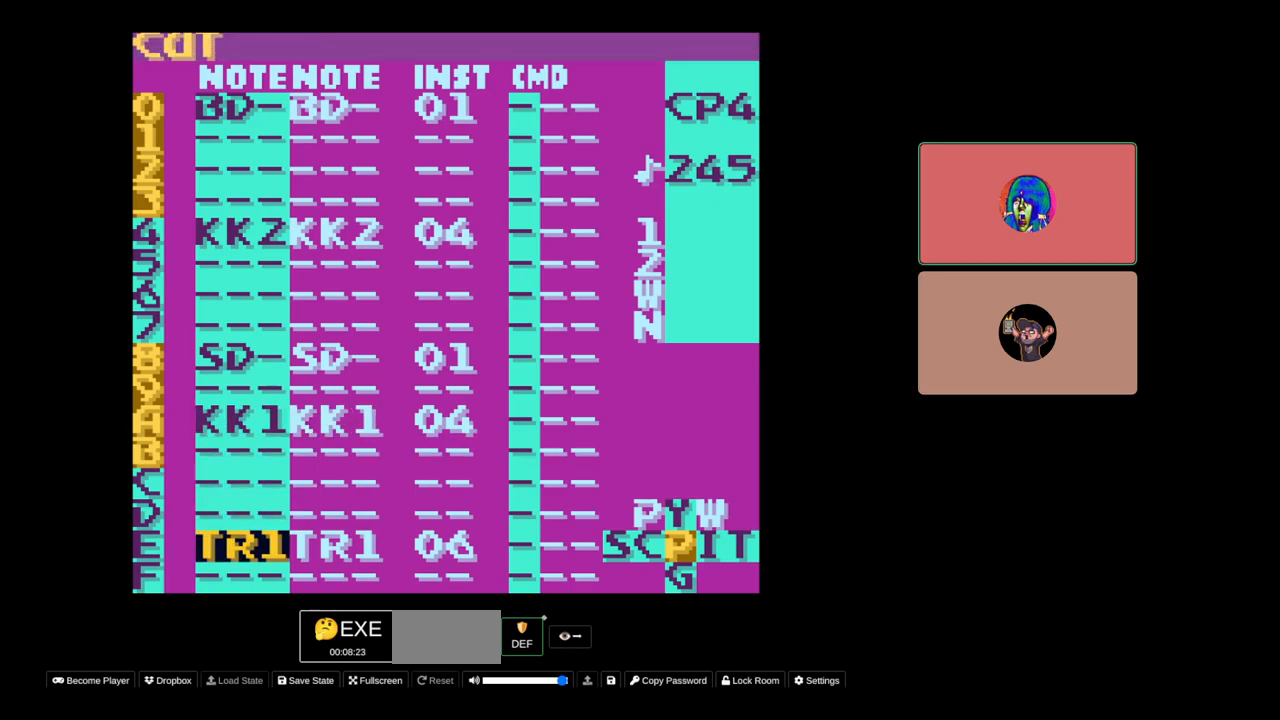
{"buttons": [], "events": [[183, "SELECT", "down"], [283, "A", "down"], [383, "A", "up"], [383, "SELECT", "up"]]}
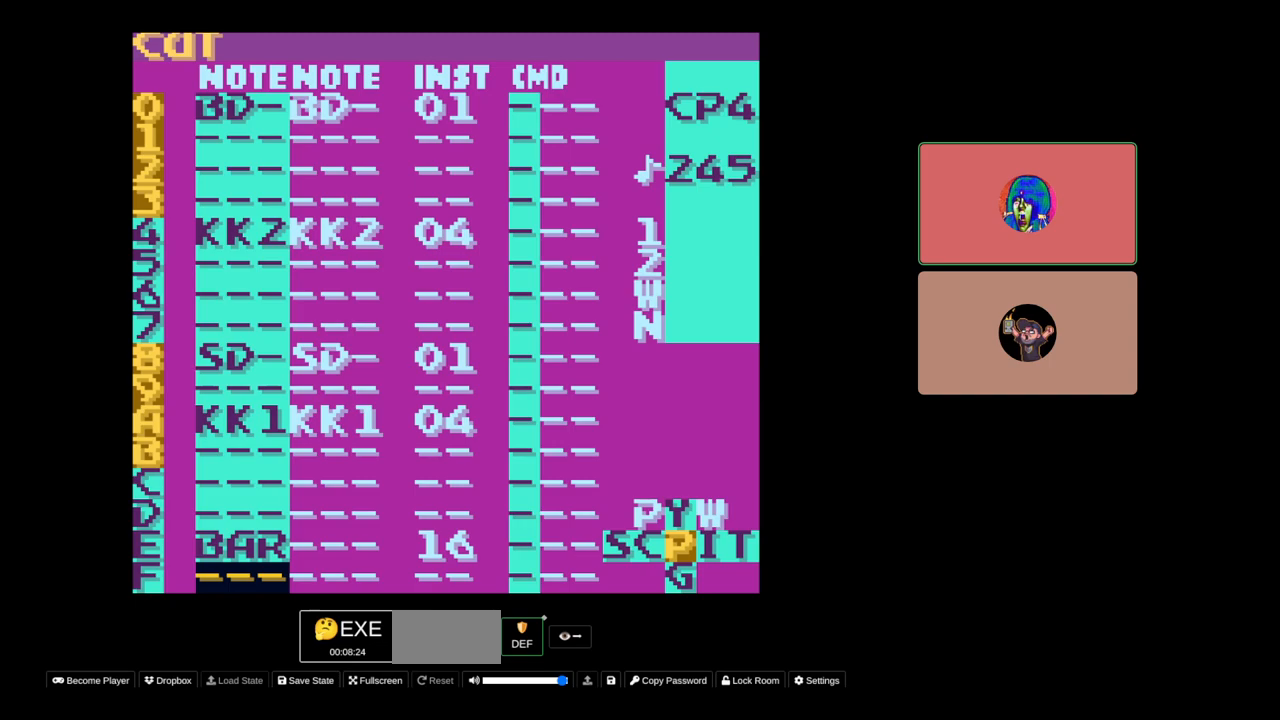
{"buttons": [], "events": [[100, "DPAD_RIGHT", "down"], [200, "DPAD_RIGHT", "up"], [333, "DPAD_UP", "down"], [450, "DPAD_UP", "up"]]}
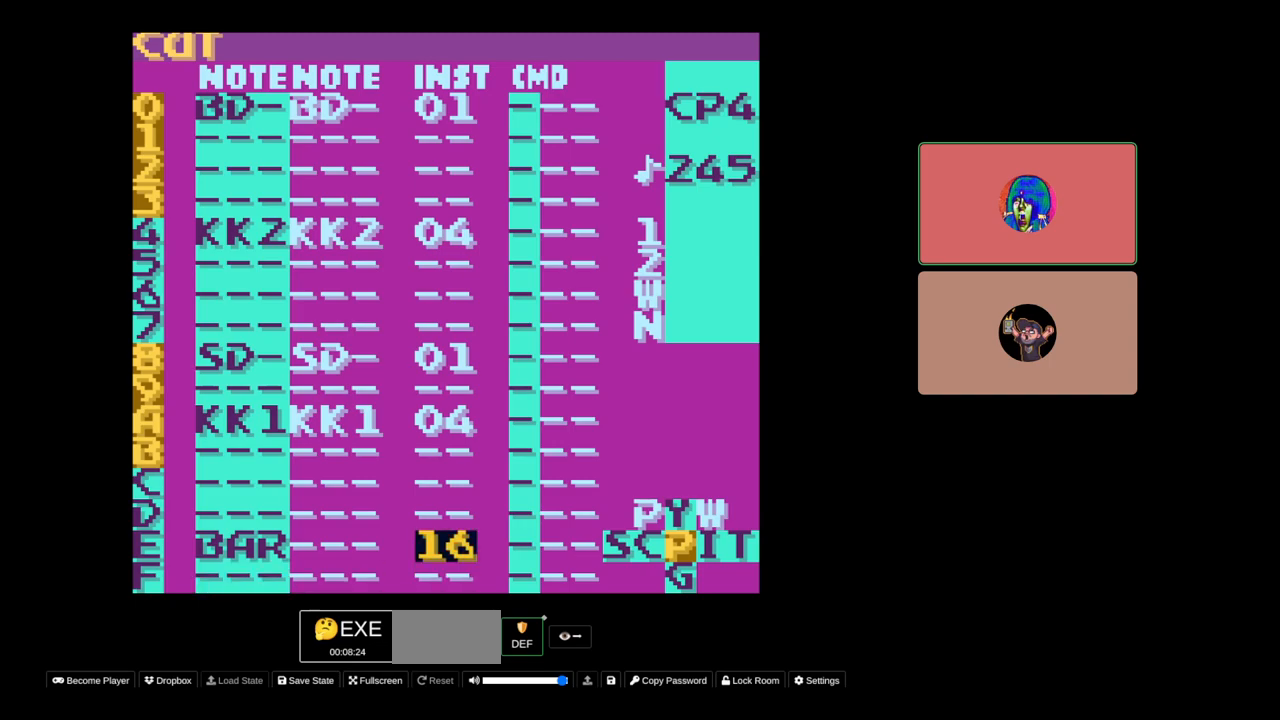
{"buttons": ["A"], "events": [[83, "DPAD_LEFT", "down"], [183, "DPAD_LEFT", "up"], [283, "A", "down"]]}
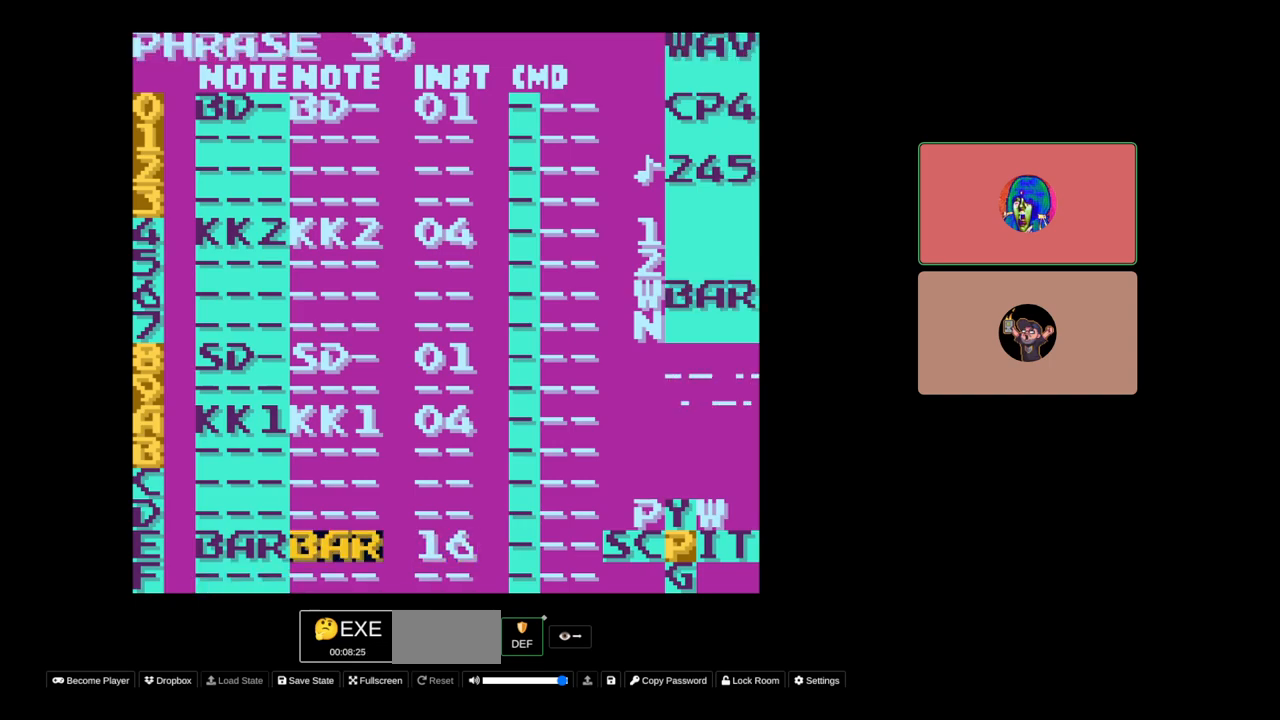
{"buttons": [], "events": [[250, "A", "up"]]}
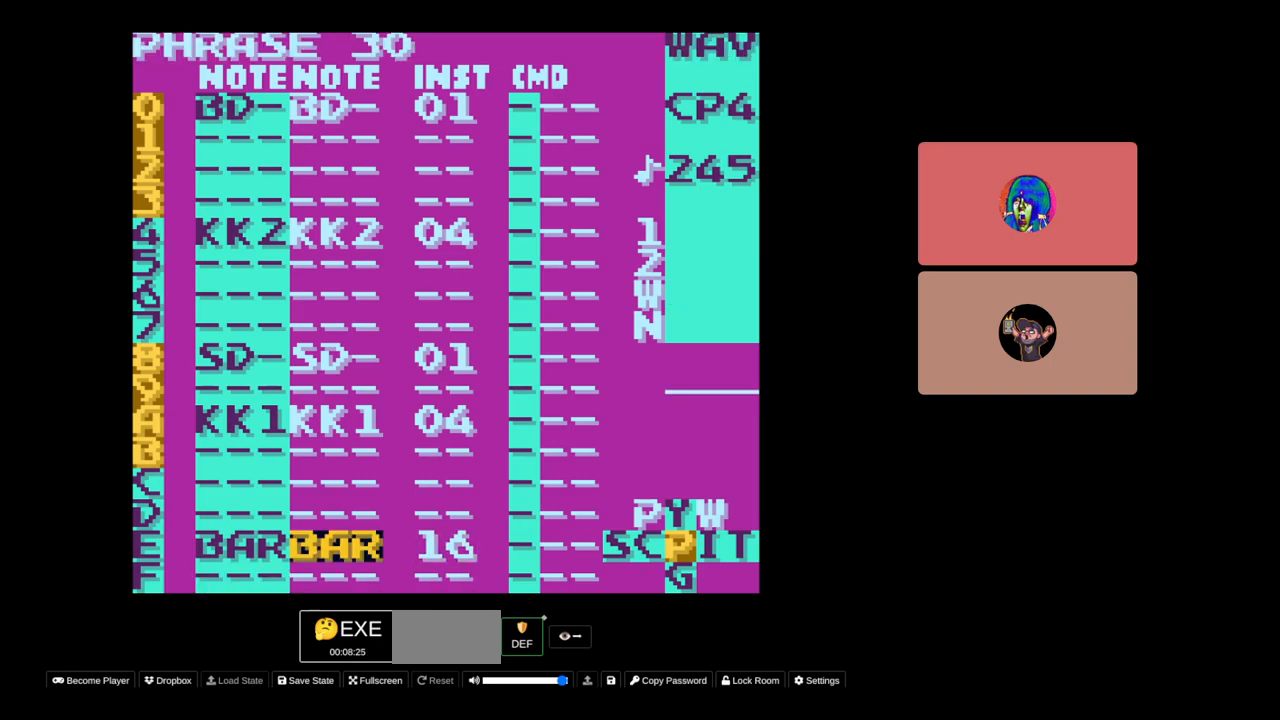
{"buttons": [], "events": [[233, "B", "down"], [283, "DPAD_UP", "down"], [350, "DPAD_UP", "up"], [400, "B", "up"]]}
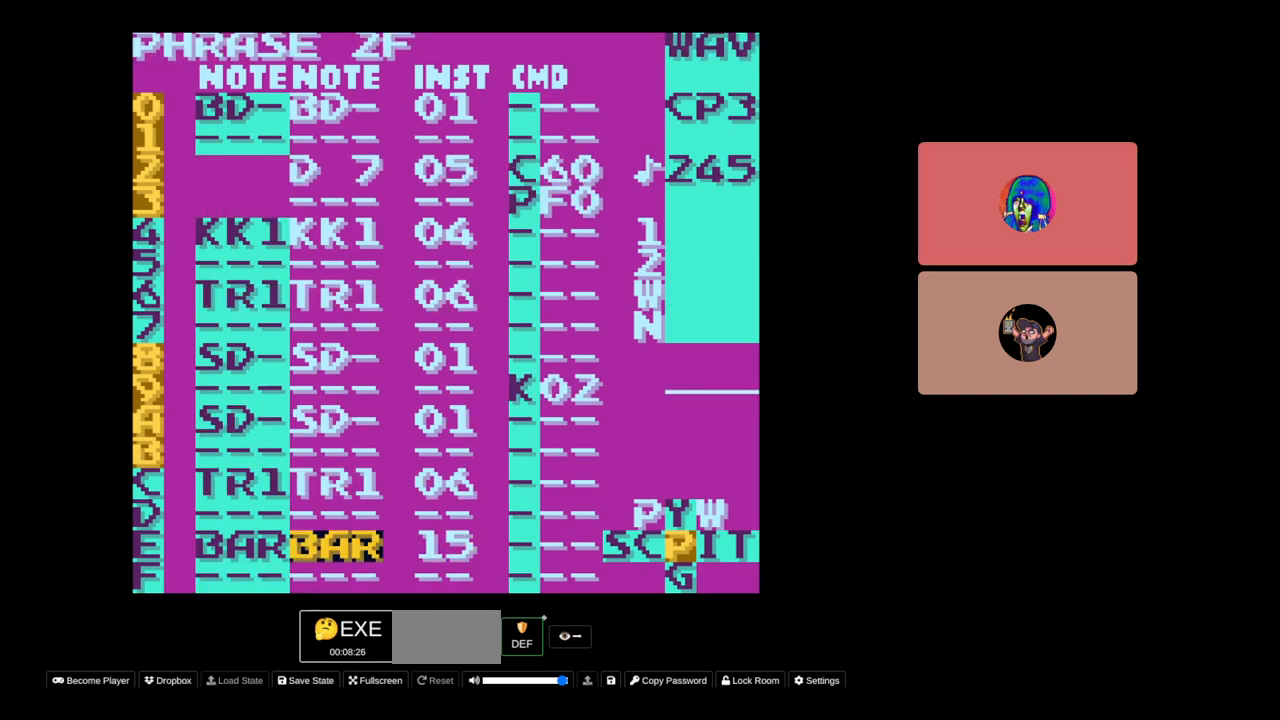
{"buttons": [], "events": [[233, "SELECT", "down"], [250, "START", "down"], [450, "SELECT", "up"], [450, "START", "up"]]}
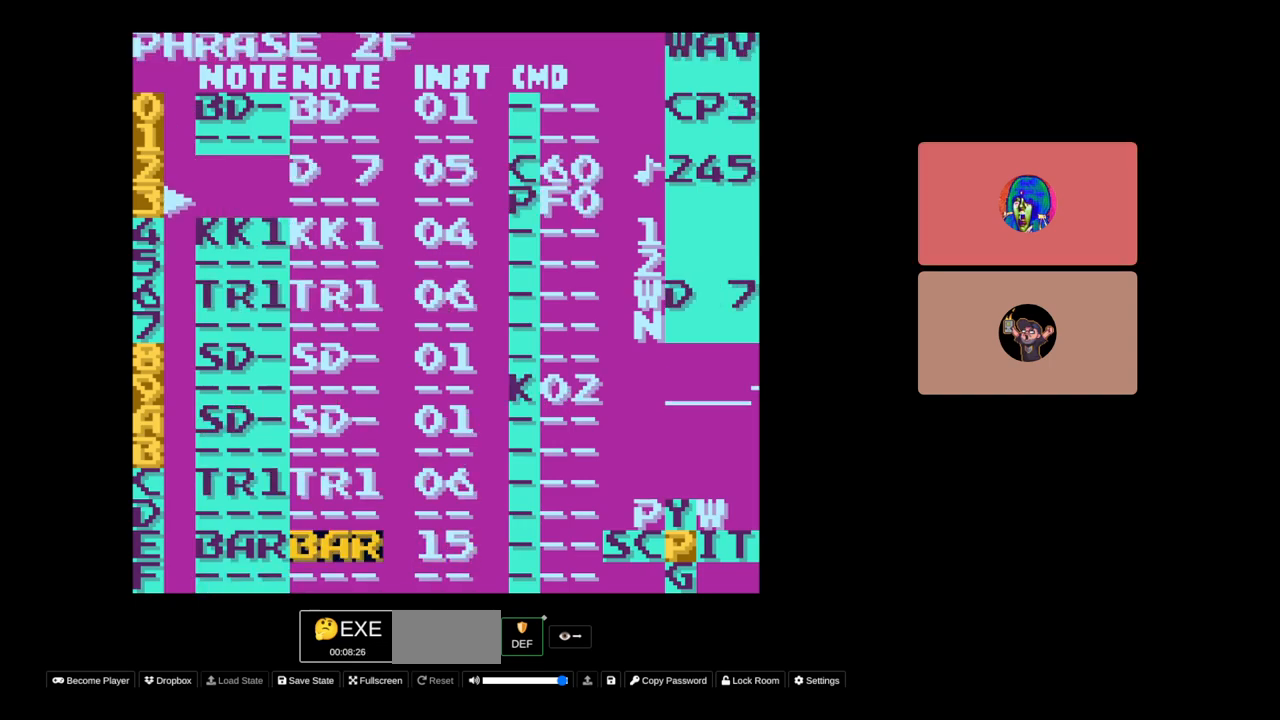
{"buttons": ["B"], "events": [[233, "B", "down"], [300, "DPAD_DOWN", "down"], [433, "DPAD_DOWN", "up"]]}
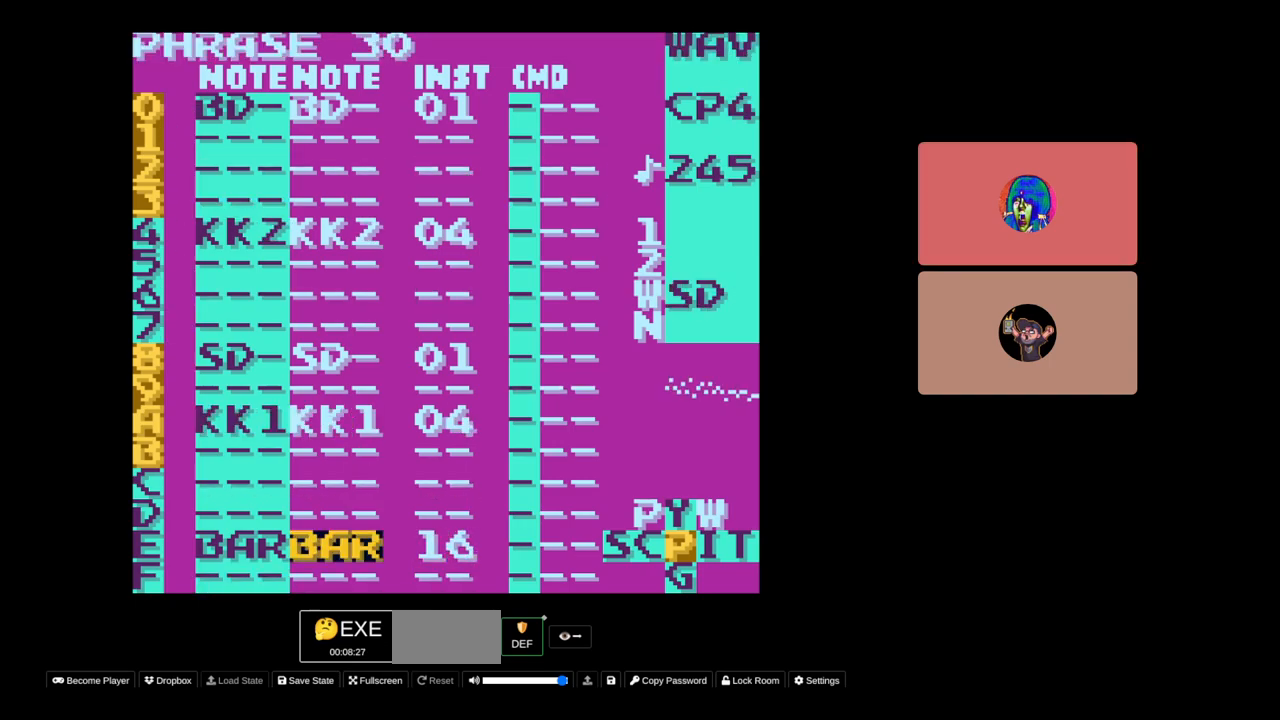
{"buttons": [], "events": [[133, "B", "up"], [333, "DPAD_RIGHT", "down"], [450, "DPAD_RIGHT", "up"]]}
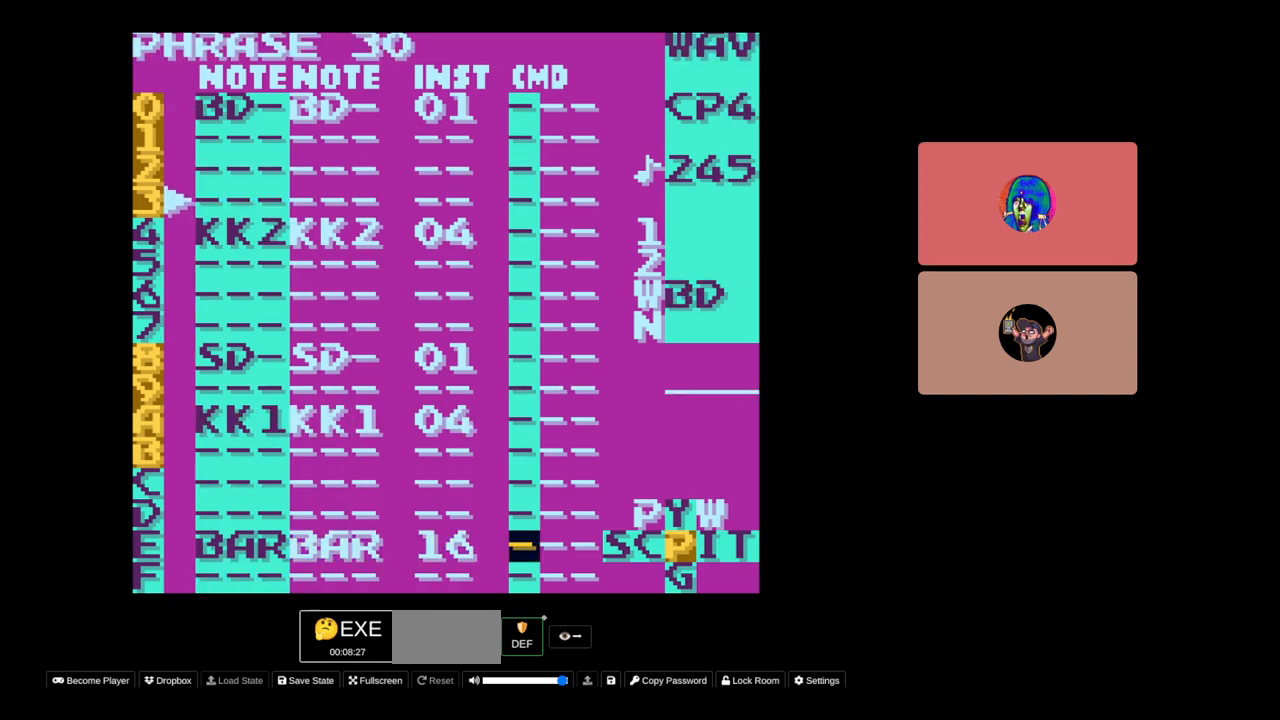
{"buttons": ["DPAD_RIGHT"], "events": [[133, "DPAD_LEFT", "down"], [283, "DPAD_LEFT", "up"], [483, "DPAD_RIGHT", "down"]]}
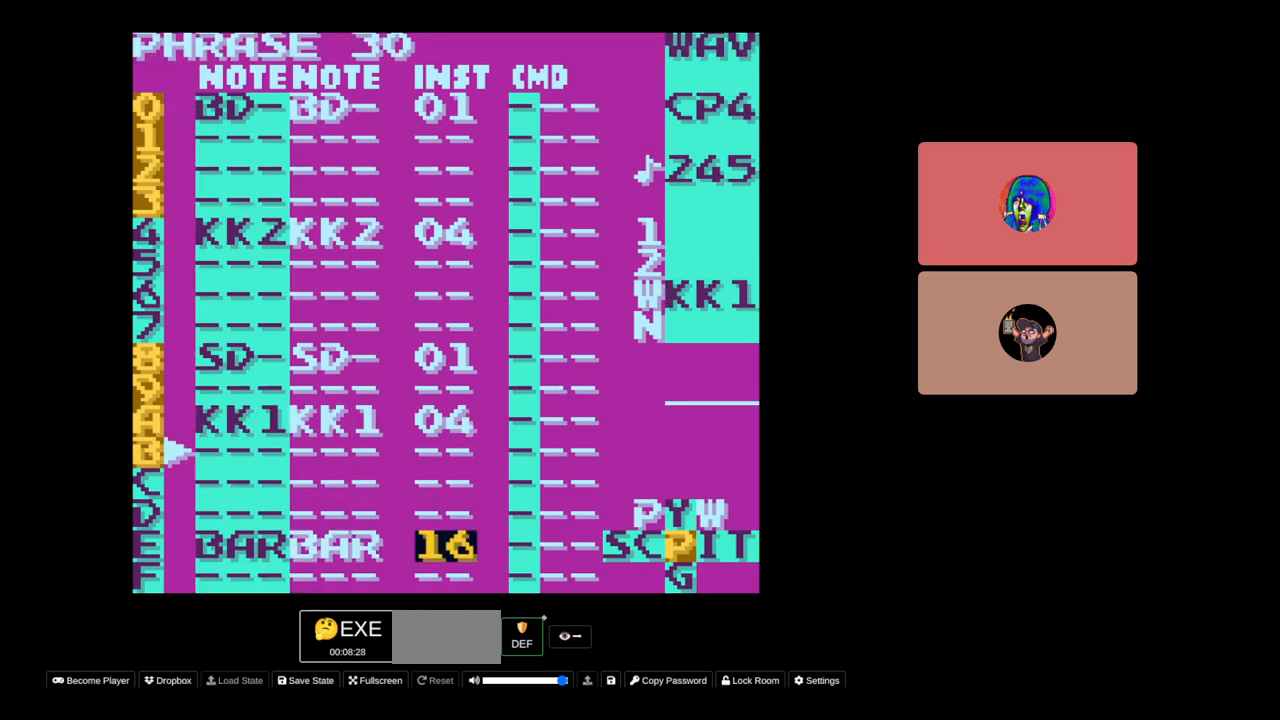
{"buttons": [], "events": [[83, "DPAD_RIGHT", "up"], [283, "DPAD_LEFT", "down"], [383, "DPAD_LEFT", "up"]]}
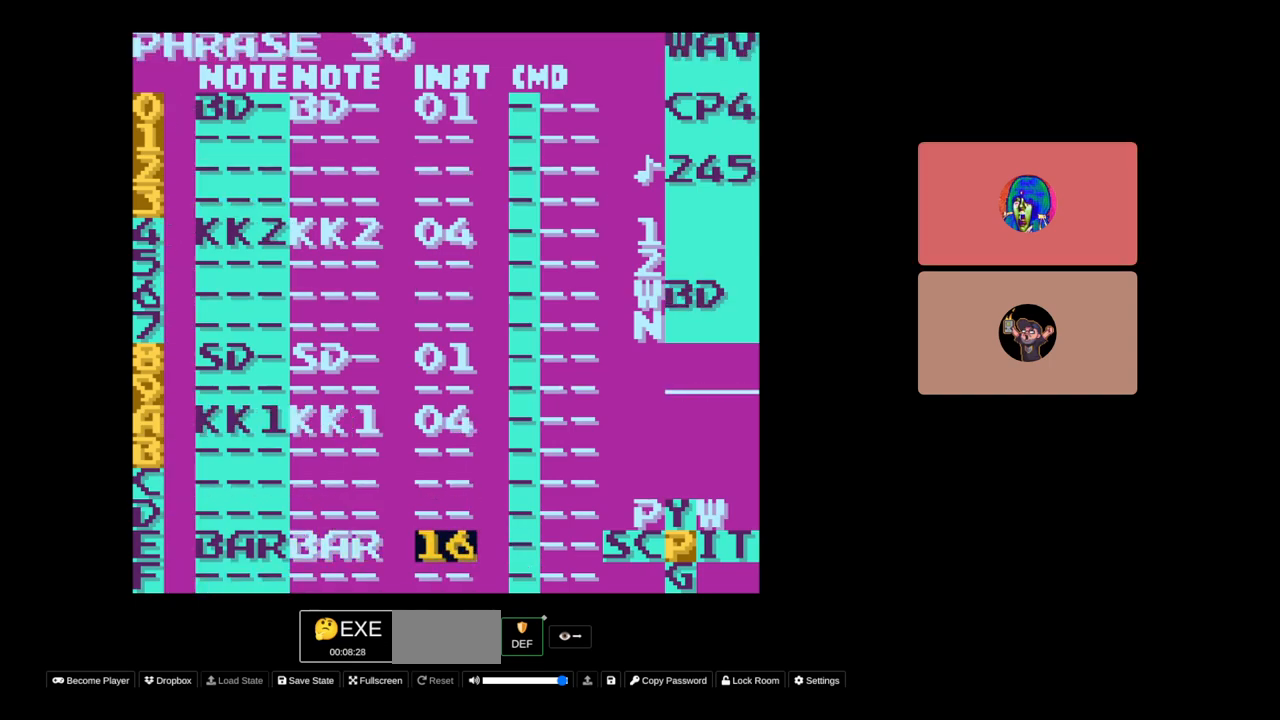
{"buttons": ["START"], "events": [[83, "DPAD_RIGHT", "down"], [133, "DPAD_RIGHT", "up"], [283, "DPAD_LEFT", "down"], [400, "DPAD_LEFT", "up"], [483, "START", "down"]]}